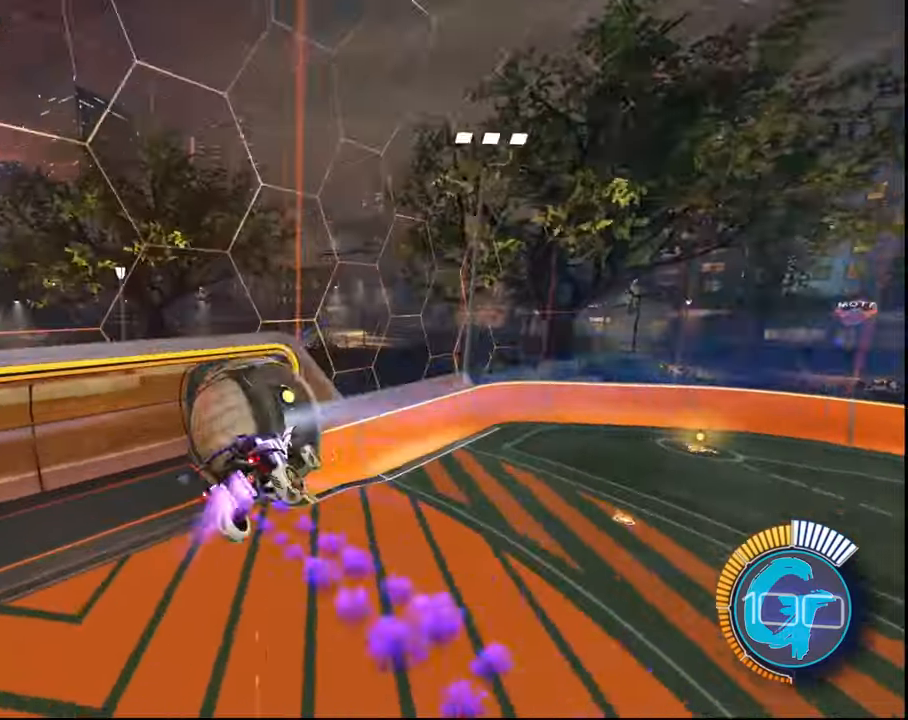
Gameplay with a controller (PlayStation layout); each line is a JSON object with the inputs held at the frame after it. "events" lists button and stick changes between this image and that frame as [ms after this image, input, new state], when the widget could be followed in between. Not read: L3 R3.
{"buttons": ["L1"], "left_stick": "center", "right_stick": "center", "events": [[367, "SQUARE", "up"], [401, "R2", "up"], [501, "left_stick", "center"]]}
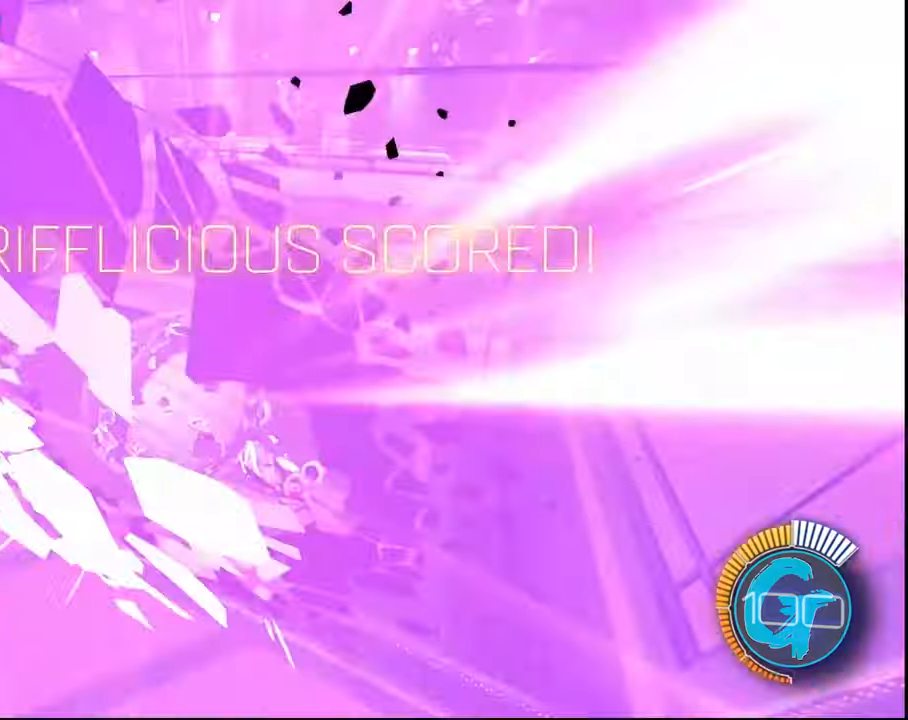
{"buttons": ["CIRCLE", "R2"], "left_stick": "center", "right_stick": "center", "events": [[33, "L1", "up"], [433, "CIRCLE", "down"], [433, "R2", "down"]]}
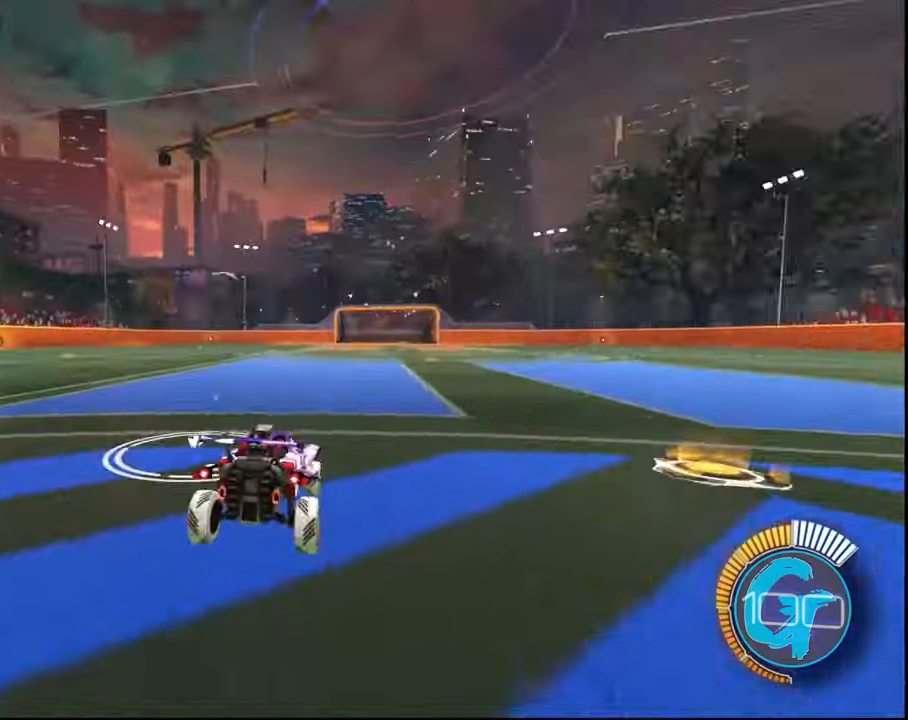
{"buttons": ["CROSS", "R2"], "left_stick": "down-right", "right_stick": "center", "events": [[33, "CIRCLE", "up"], [467, "CROSS", "down"], [467, "left_stick", "down-right"]]}
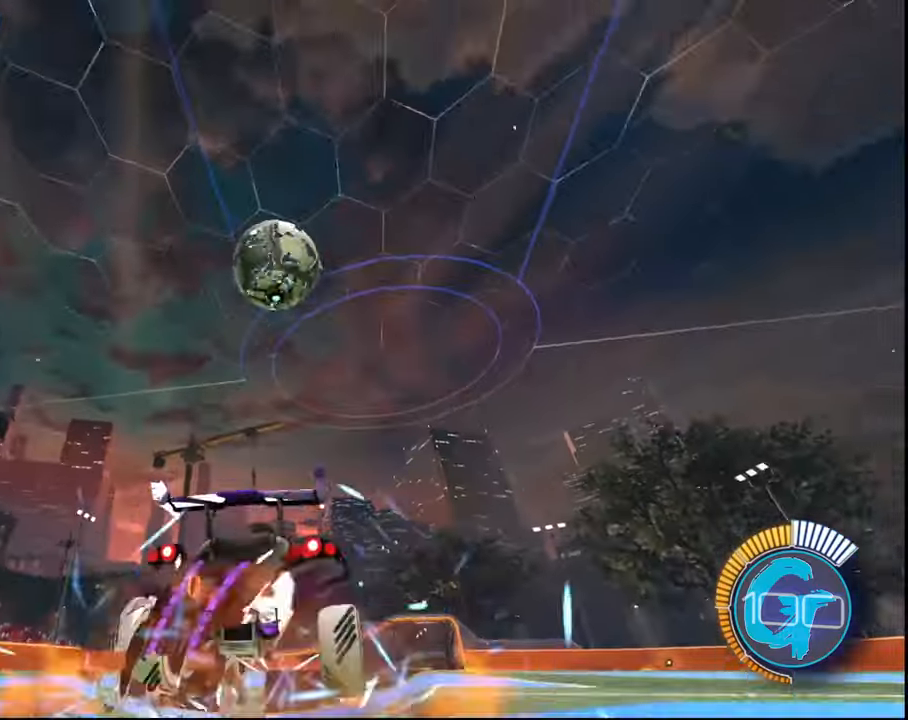
{"buttons": ["CROSS", "SQUARE", "R2"], "left_stick": "center", "right_stick": "center", "events": [[33, "left_stick", "down"], [166, "CROSS", "up"], [200, "left_stick", "center"], [267, "CROSS", "down"], [267, "SQUARE", "down"], [300, "left_stick", "down"], [433, "left_stick", "center"]]}
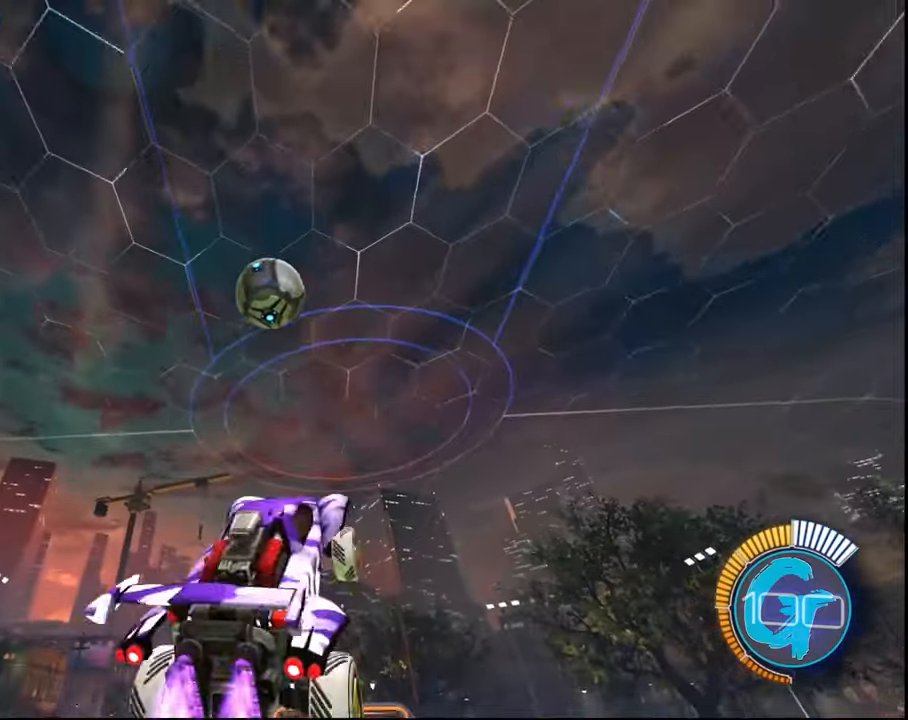
{"buttons": ["CROSS", "SQUARE", "R2"], "left_stick": "up", "right_stick": "center", "events": [[67, "left_stick", "up-left"], [267, "left_stick", "center"], [401, "left_stick", "up"]]}
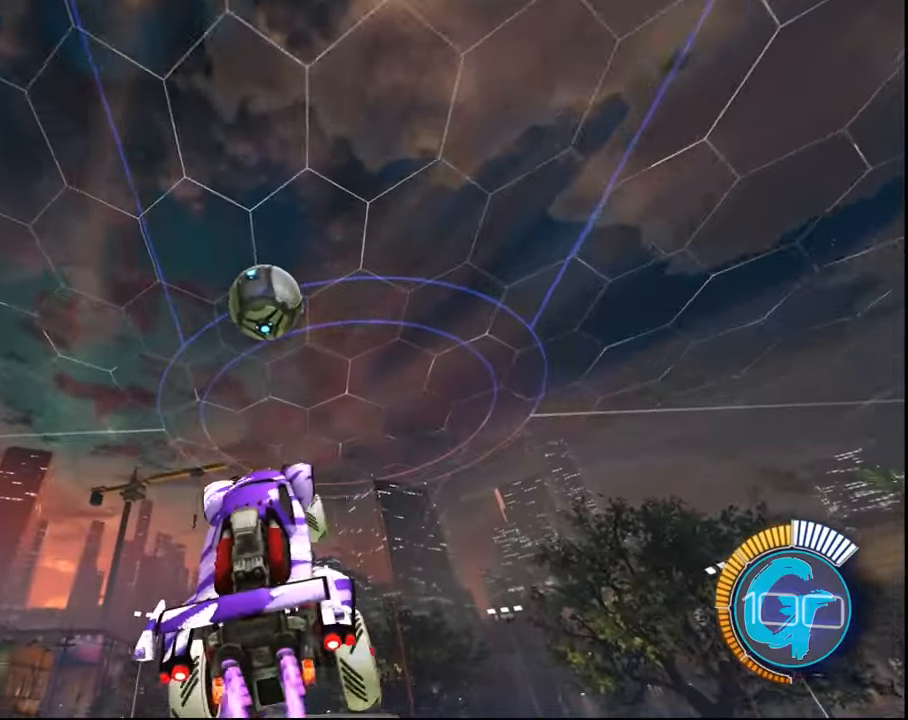
{"buttons": ["SQUARE", "R2"], "left_stick": "right", "right_stick": "center", "events": [[100, "CROSS", "up"], [100, "SQUARE", "up"], [100, "left_stick", "center"], [166, "left_stick", "up-left"], [233, "SQUARE", "down"], [333, "left_stick", "down-right"], [500, "left_stick", "right"]]}
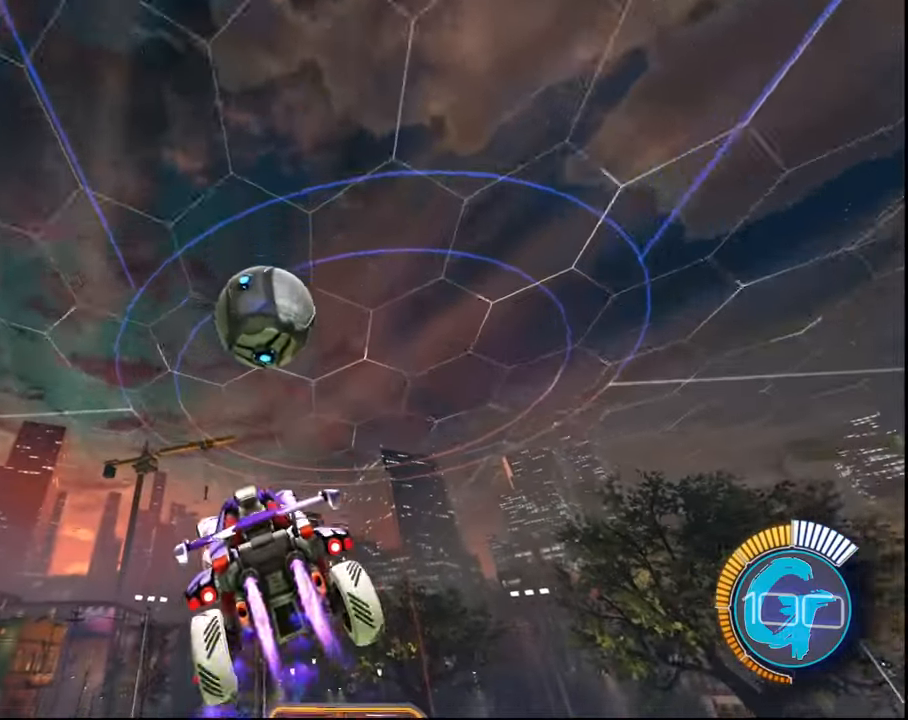
{"buttons": ["SQUARE", "L1", "R2"], "left_stick": "right", "right_stick": "center", "events": [[33, "SQUARE", "up"], [67, "L1", "down"], [233, "SQUARE", "down"], [300, "SQUARE", "up"], [467, "SQUARE", "down"]]}
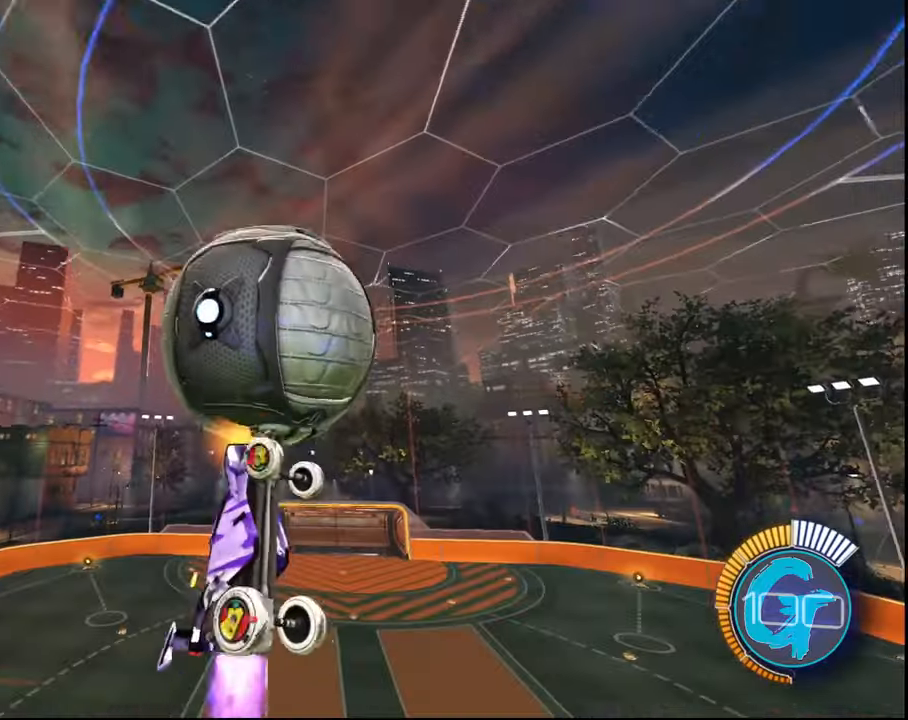
{"buttons": ["L1", "R2"], "left_stick": "right", "right_stick": "center", "events": [[33, "SQUARE", "up"], [133, "SQUARE", "down"], [234, "SQUARE", "up"]]}
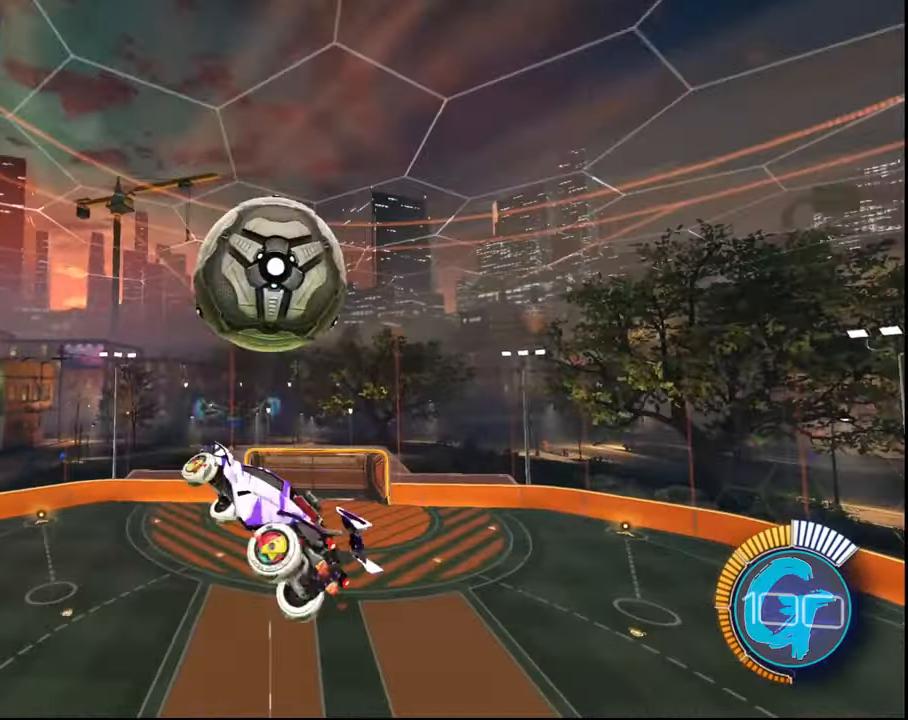
{"buttons": ["SQUARE", "L1", "R2"], "left_stick": "center", "right_stick": "center", "events": [[134, "left_stick", "up-right"], [234, "SQUARE", "down"], [301, "left_stick", "down-right"], [367, "SQUARE", "up"], [434, "left_stick", "center"], [468, "SQUARE", "down"]]}
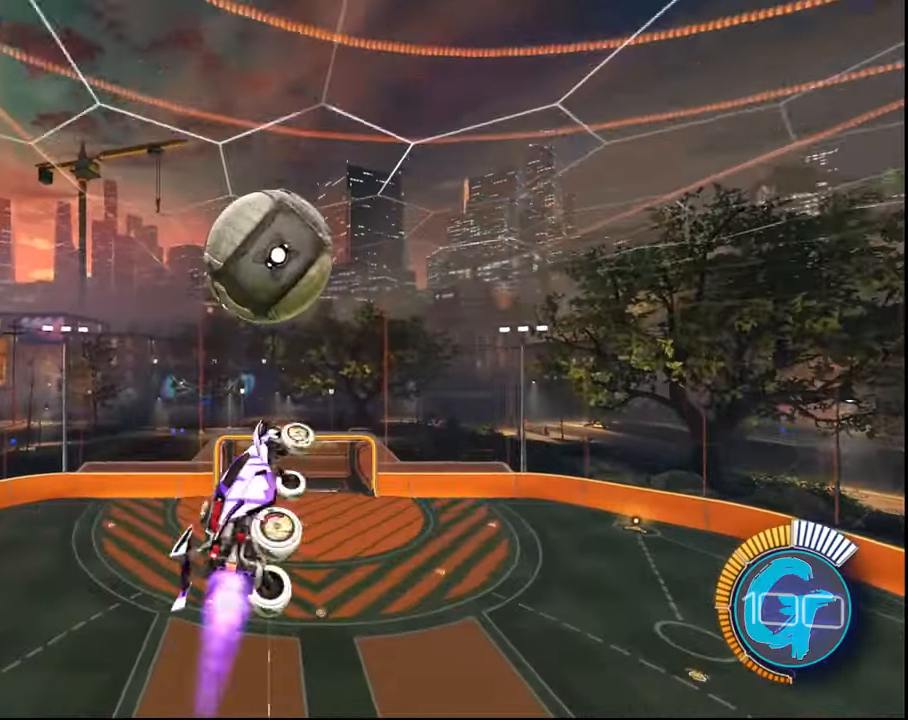
{"buttons": ["L1", "R2"], "left_stick": "down", "right_stick": "center", "events": [[100, "SQUARE", "up"], [200, "SQUARE", "down"], [200, "left_stick", "down-right"], [300, "SQUARE", "up"], [400, "left_stick", "down"]]}
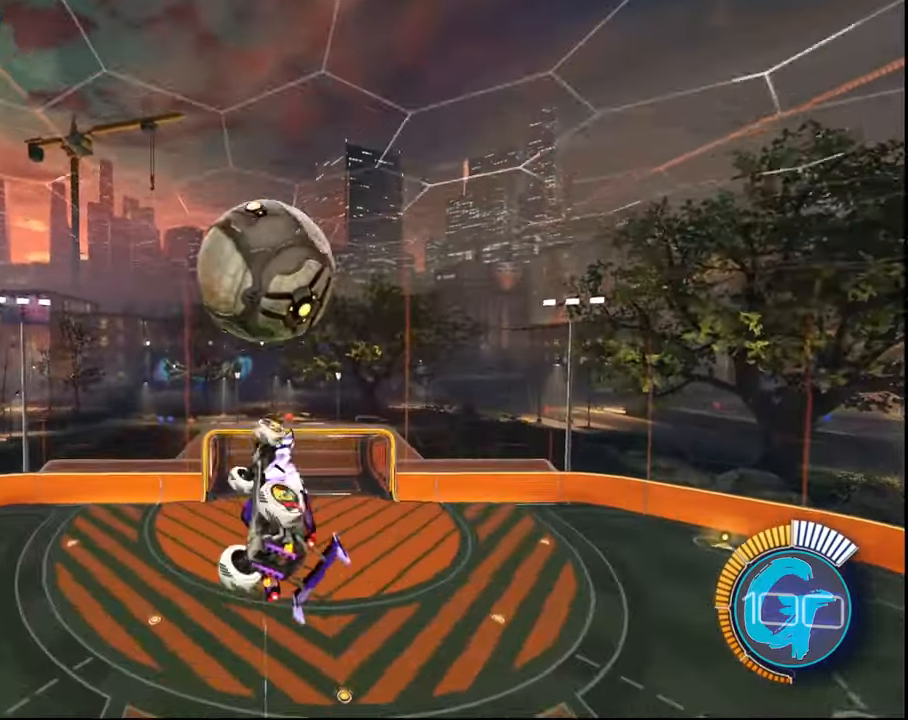
{"buttons": ["L1", "R2"], "left_stick": "down", "right_stick": "center", "events": [[101, "SQUARE", "down"], [234, "SQUARE", "up"]]}
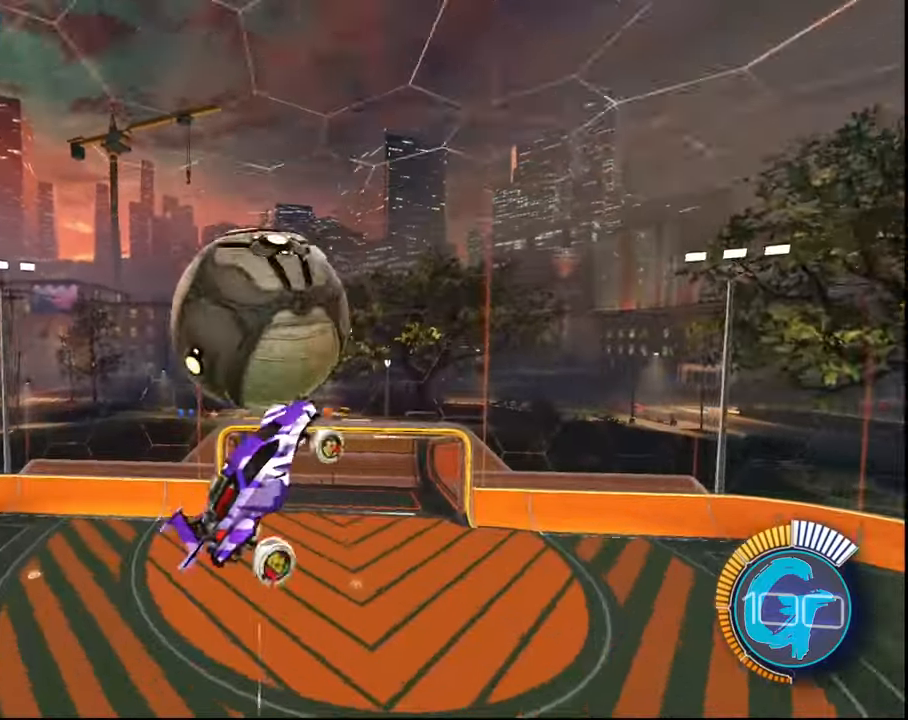
{"buttons": ["L1", "R2"], "left_stick": "down-right", "right_stick": "center", "events": [[100, "left_stick", "down-right"], [167, "SQUARE", "down"], [234, "left_stick", "right"], [300, "SQUARE", "up"], [334, "left_stick", "center"], [400, "left_stick", "down-right"]]}
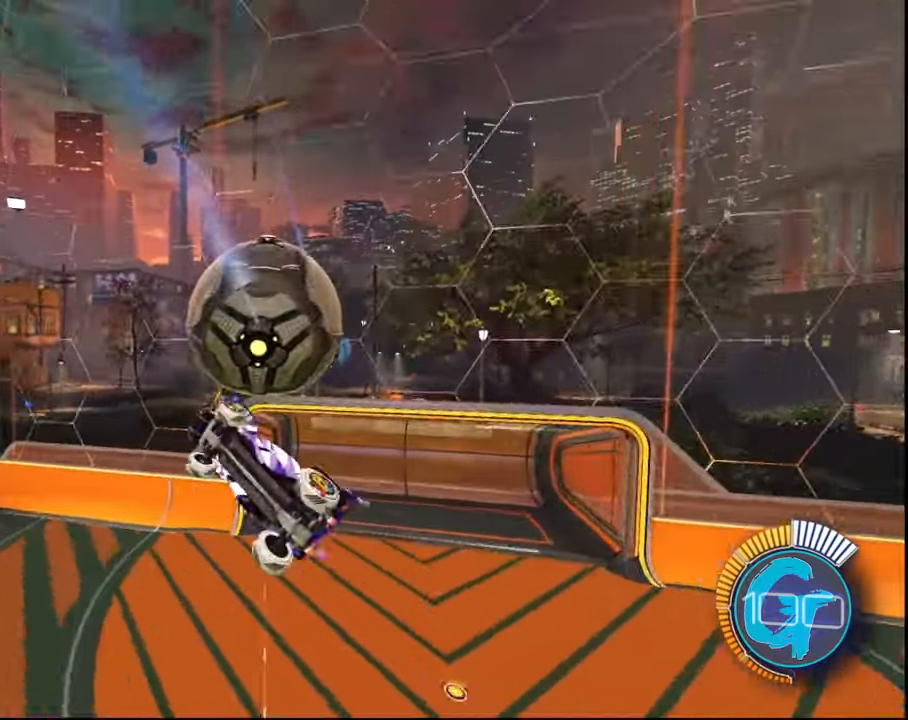
{"buttons": ["SQUARE", "L1", "R2"], "left_stick": "up-left", "right_stick": "center", "events": [[234, "left_stick", "up-right"], [267, "SQUARE", "down"], [301, "left_stick", "up"], [501, "left_stick", "up-left"]]}
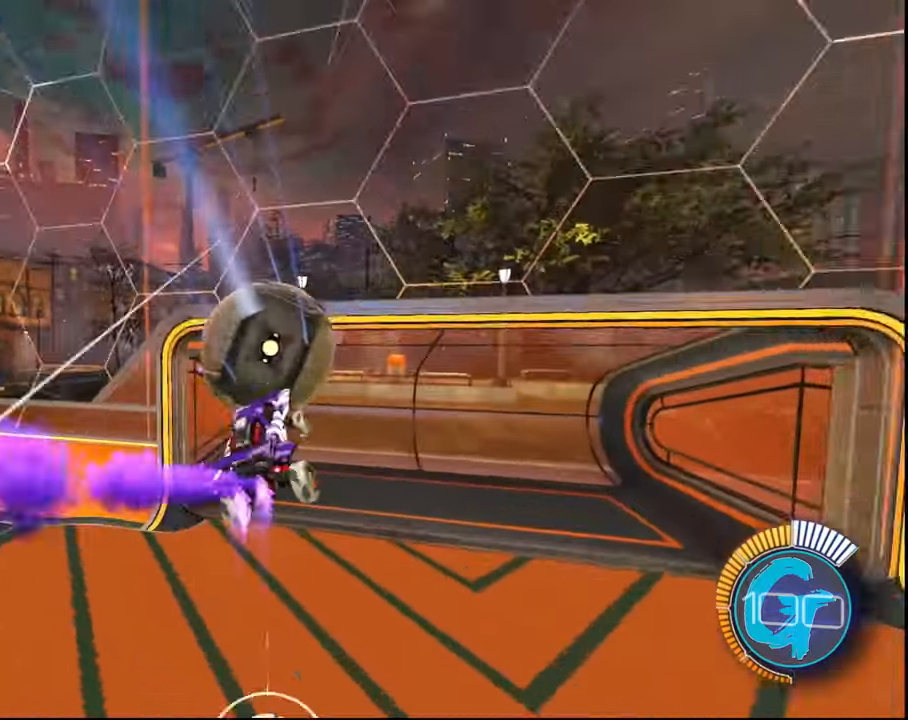
{"buttons": [], "left_stick": "center", "right_stick": "center", "events": [[400, "SQUARE", "up"], [467, "L1", "up"], [467, "R2", "up"], [467, "left_stick", "center"]]}
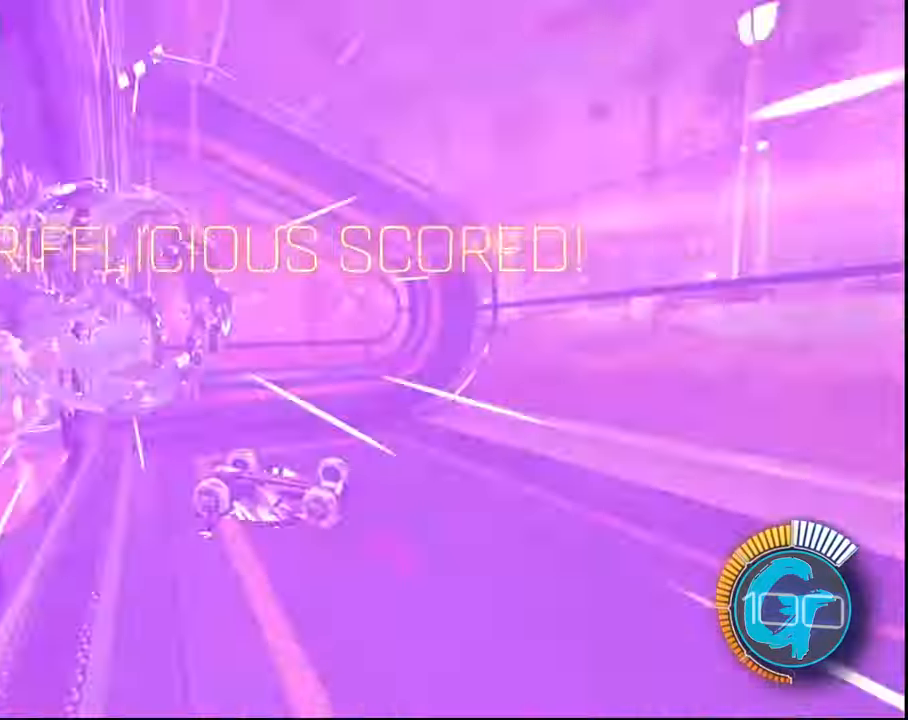
{"buttons": [], "left_stick": "center", "right_stick": "center", "events": []}
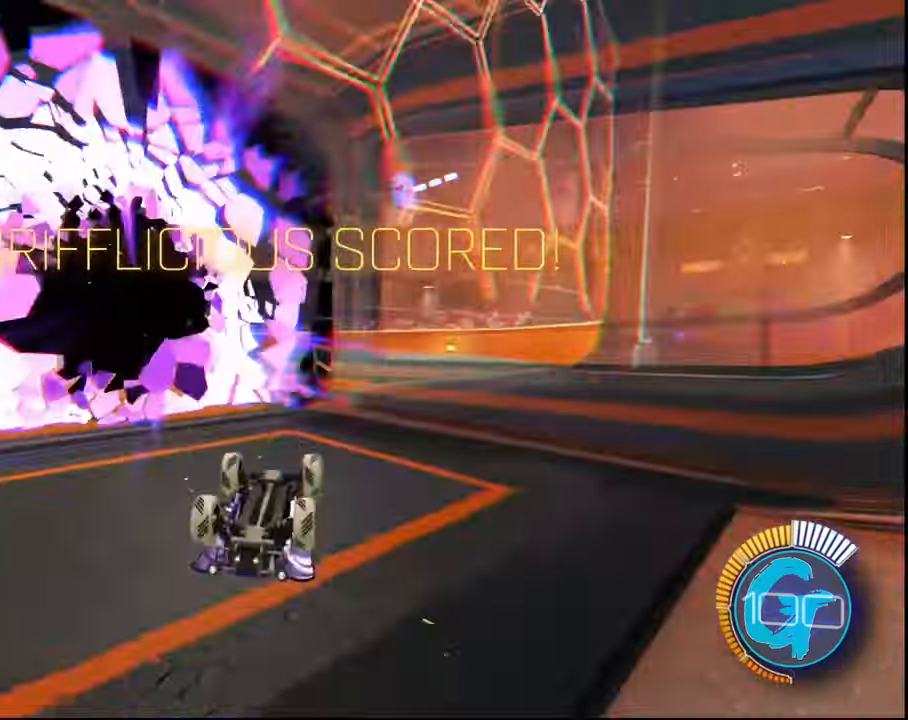
{"buttons": ["R2"], "left_stick": "center", "right_stick": "center", "events": [[133, "CIRCLE", "down"], [133, "R2", "down"], [234, "CIRCLE", "up"]]}
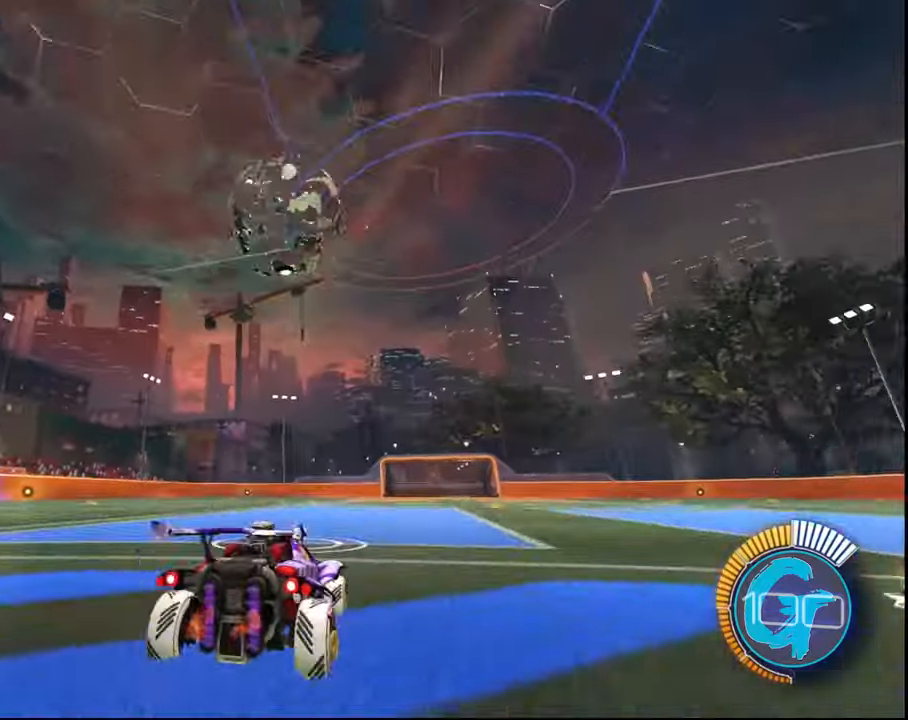
{"buttons": ["CROSS", "SQUARE", "R2"], "left_stick": "center", "right_stick": "center", "events": [[201, "CROSS", "down"], [201, "left_stick", "down"], [367, "CROSS", "up"], [434, "CROSS", "down"], [434, "left_stick", "center"], [468, "SQUARE", "down"]]}
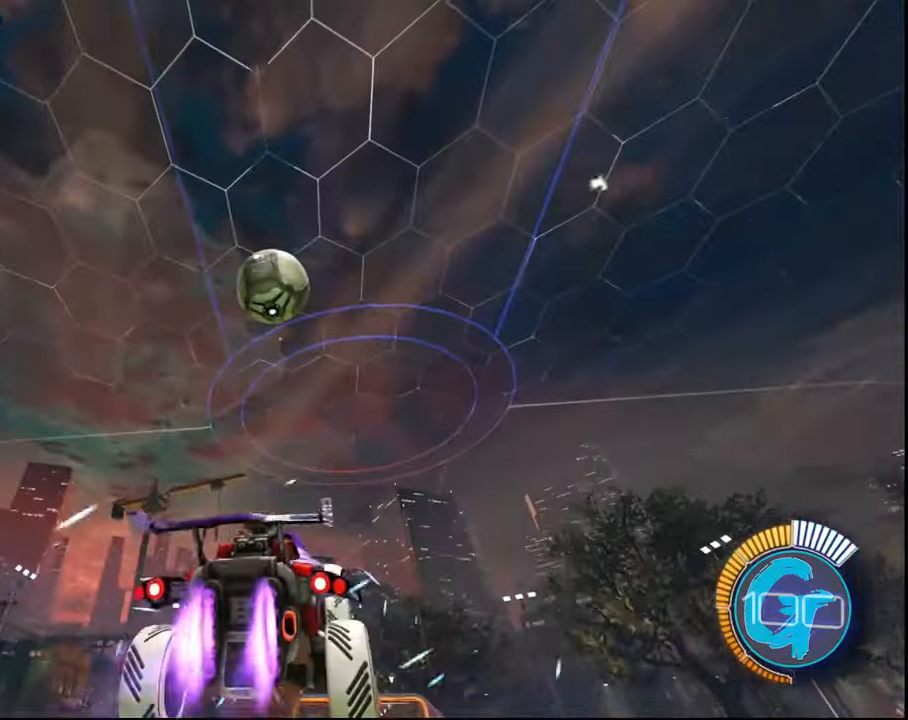
{"buttons": ["CROSS", "SQUARE", "R2"], "left_stick": "center", "right_stick": "center", "events": [[33, "left_stick", "down"], [134, "left_stick", "center"], [267, "left_stick", "left"], [334, "left_stick", "center"]]}
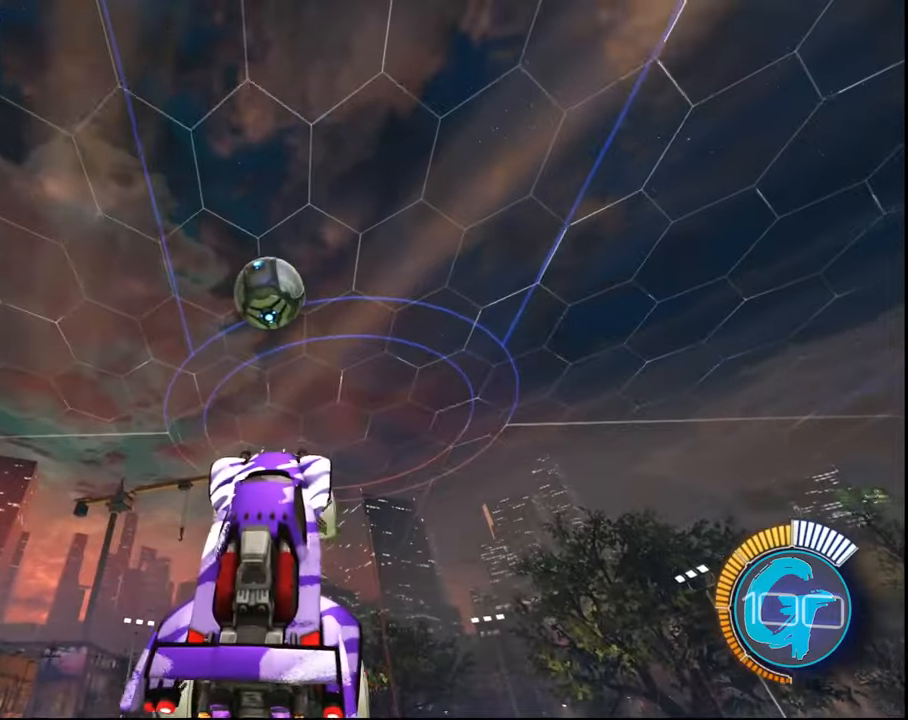
{"buttons": ["SQUARE", "R2"], "left_stick": "center", "right_stick": "center", "events": [[167, "left_stick", "up"], [200, "SQUARE", "up"], [233, "CROSS", "up"], [367, "left_stick", "center"], [400, "SQUARE", "down"]]}
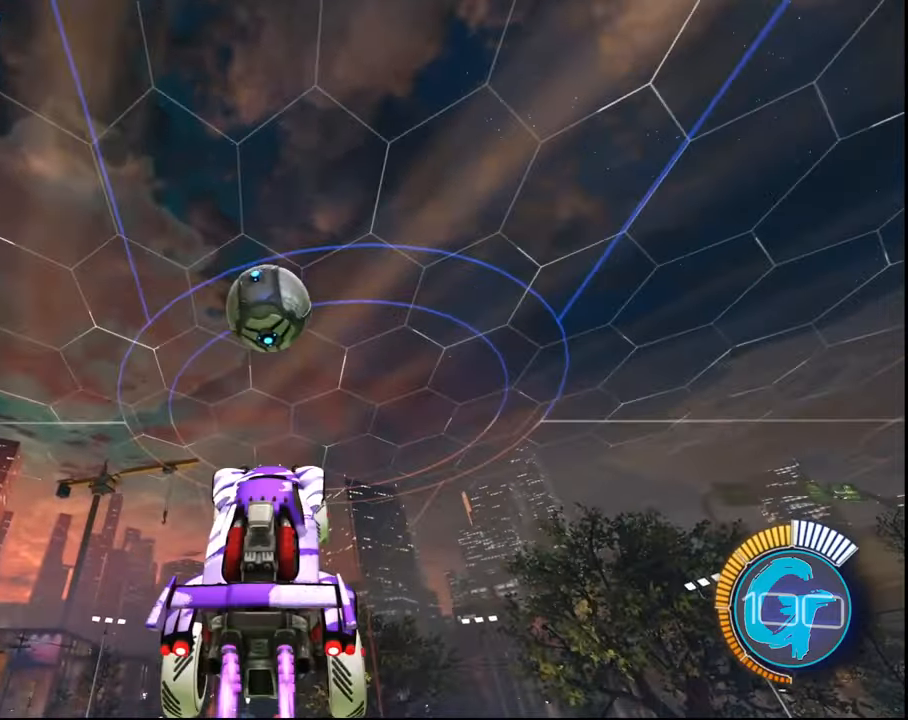
{"buttons": ["SQUARE", "R2"], "left_stick": "down", "right_stick": "center", "events": [[167, "left_stick", "up"], [200, "SQUARE", "up"], [367, "SQUARE", "down"], [401, "left_stick", "center"], [501, "left_stick", "down"]]}
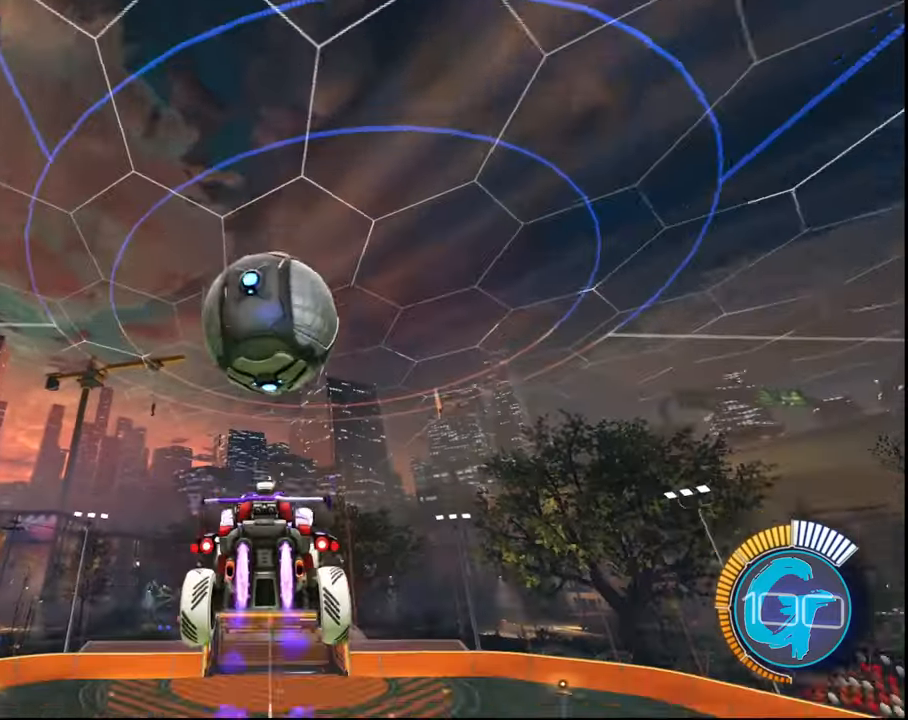
{"buttons": ["SQUARE", "R2"], "left_stick": "center", "right_stick": "center", "events": [[100, "SQUARE", "up"], [267, "SQUARE", "down"], [267, "left_stick", "center"], [367, "left_stick", "right"], [400, "SQUARE", "up"], [467, "left_stick", "center"], [500, "SQUARE", "down"]]}
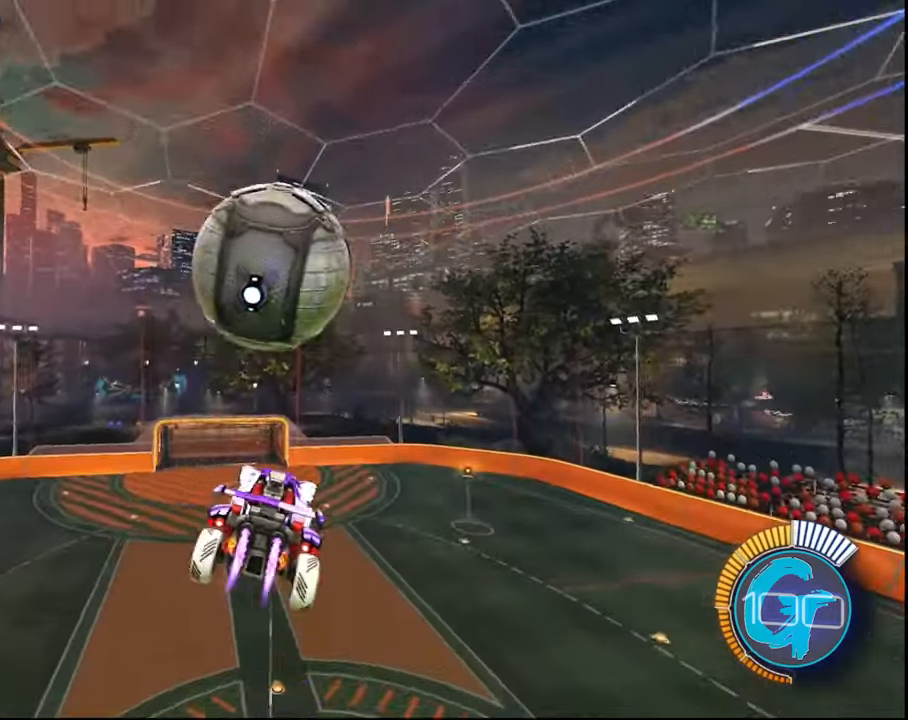
{"buttons": ["SQUARE", "R2"], "left_stick": "left", "right_stick": "center", "events": [[67, "left_stick", "down"], [134, "SQUARE", "up"], [401, "SQUARE", "down"], [434, "left_stick", "left"]]}
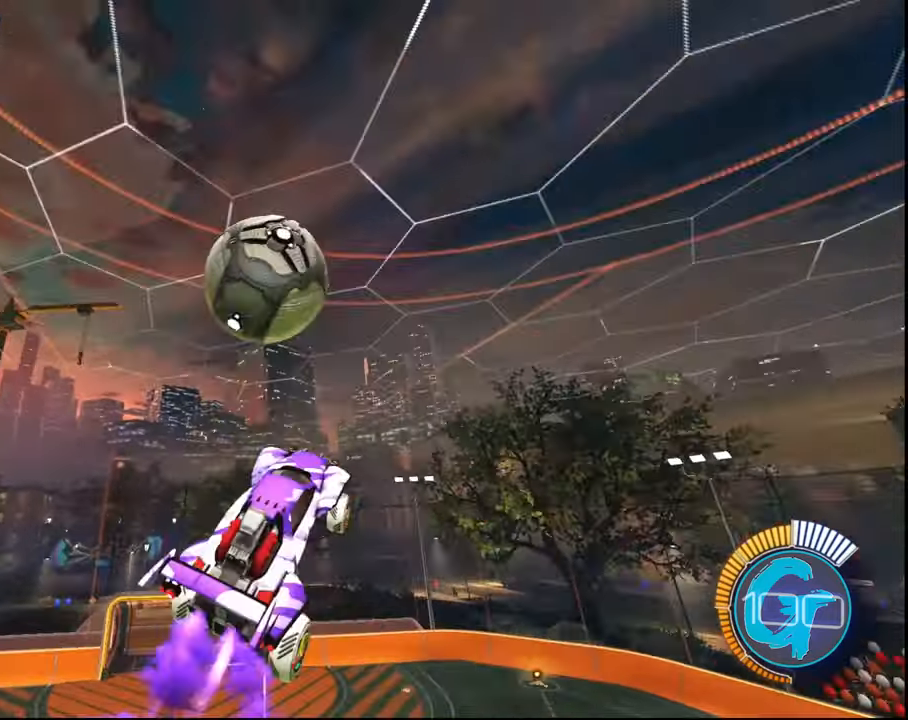
{"buttons": ["SQUARE", "L1", "R2"], "left_stick": "center", "right_stick": "center", "events": [[33, "SQUARE", "up"], [167, "SQUARE", "down"], [300, "SQUARE", "up"], [367, "L1", "down"], [400, "left_stick", "center"], [434, "SQUARE", "down"]]}
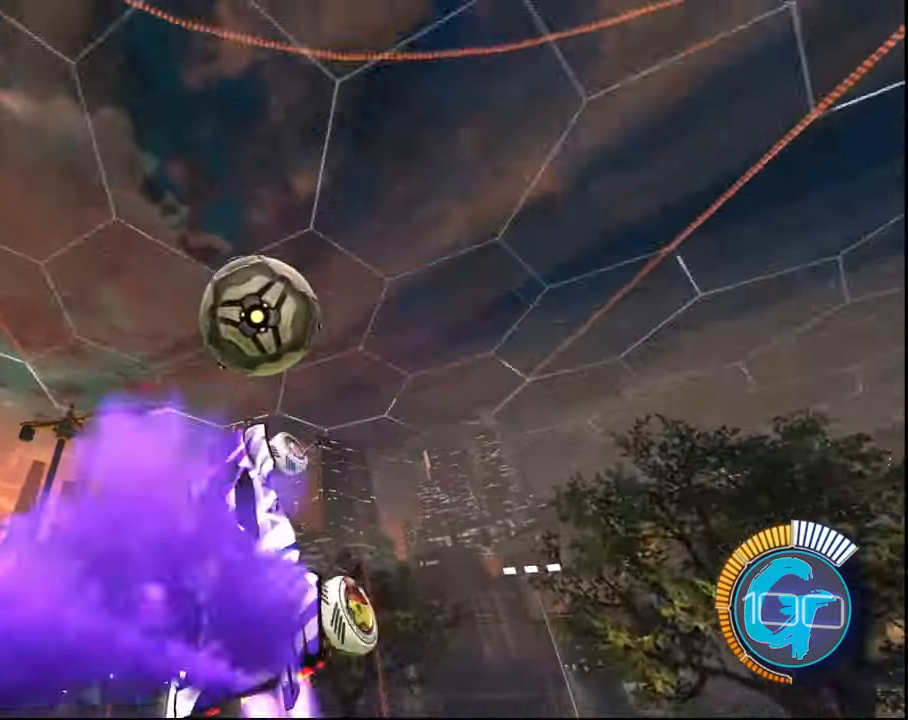
{"buttons": ["SQUARE", "R2"], "left_stick": "center", "right_stick": "center", "events": [[34, "SQUARE", "up"], [34, "left_stick", "down"], [167, "left_stick", "center"], [234, "SQUARE", "down"], [267, "L1", "up"], [334, "left_stick", "down"], [367, "SQUARE", "up"], [467, "SQUARE", "down"], [467, "left_stick", "center"]]}
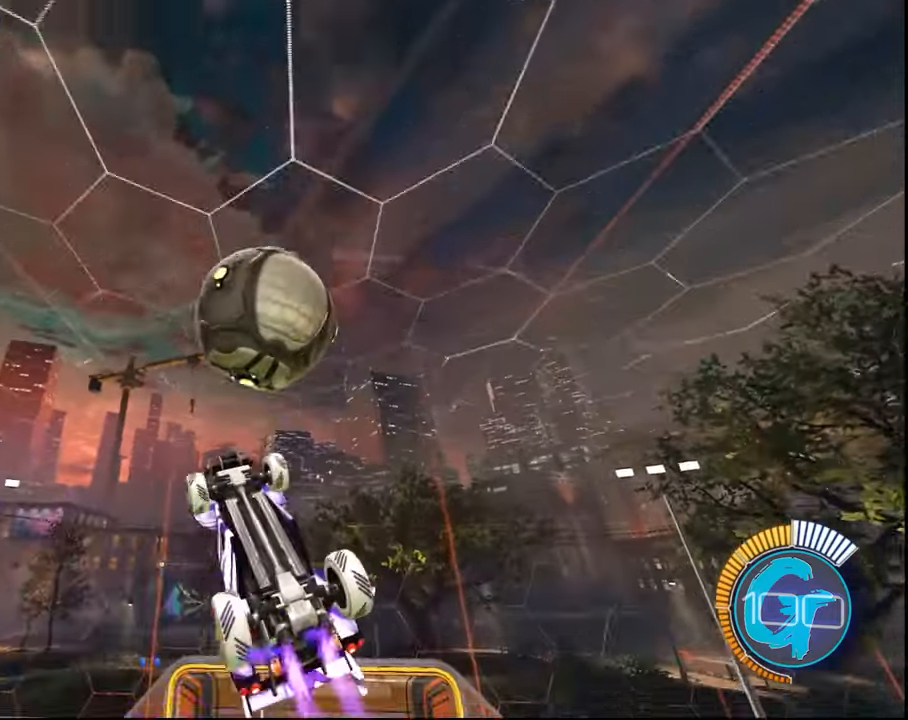
{"buttons": ["R2"], "left_stick": "center", "right_stick": "center", "events": [[33, "SQUARE", "up"], [67, "left_stick", "down"], [300, "left_stick", "center"], [333, "SQUARE", "down"], [367, "left_stick", "down-left"], [434, "SQUARE", "up"], [467, "left_stick", "center"]]}
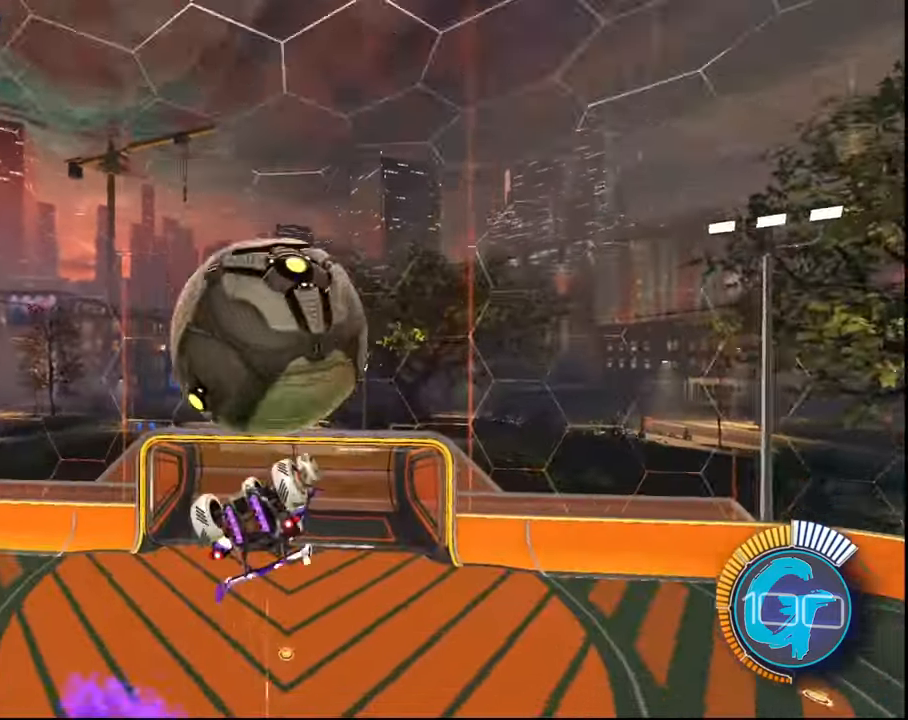
{"buttons": ["L2", "R2"], "left_stick": "left", "right_stick": "center", "events": [[67, "L2", "down"], [100, "left_stick", "up-left"], [367, "L2", "up"], [367, "left_stick", "center"], [434, "left_stick", "left"], [467, "L2", "down"]]}
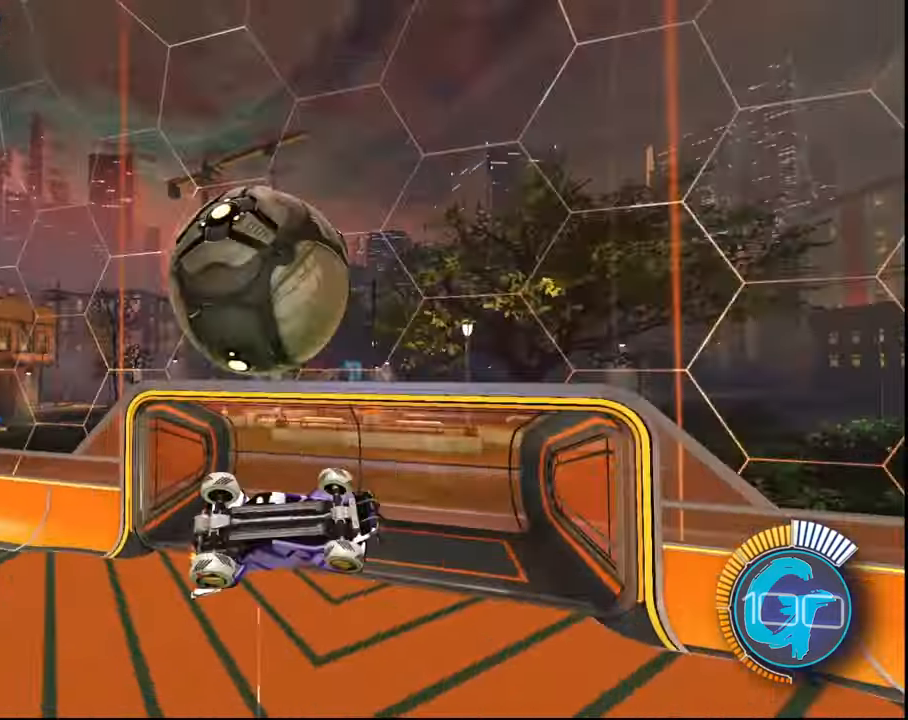
{"buttons": ["R2"], "left_stick": "left", "right_stick": "center", "events": [[33, "CROSS", "down"], [133, "CROSS", "up"], [200, "CROSS", "down"], [267, "CROSS", "up"], [367, "L2", "up"]]}
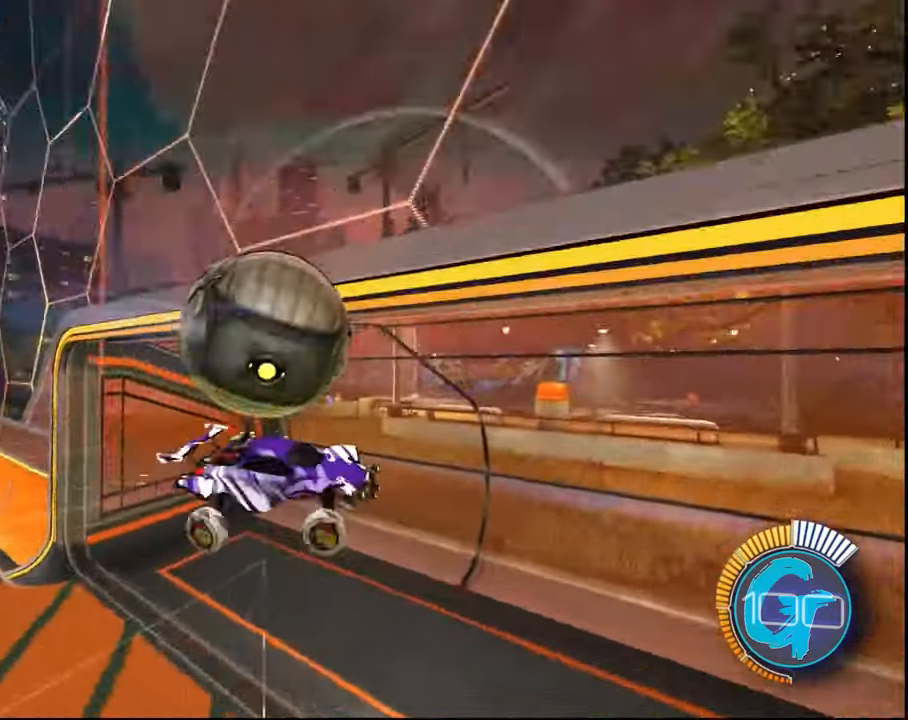
{"buttons": ["R2"], "left_stick": "left", "right_stick": "center", "events": []}
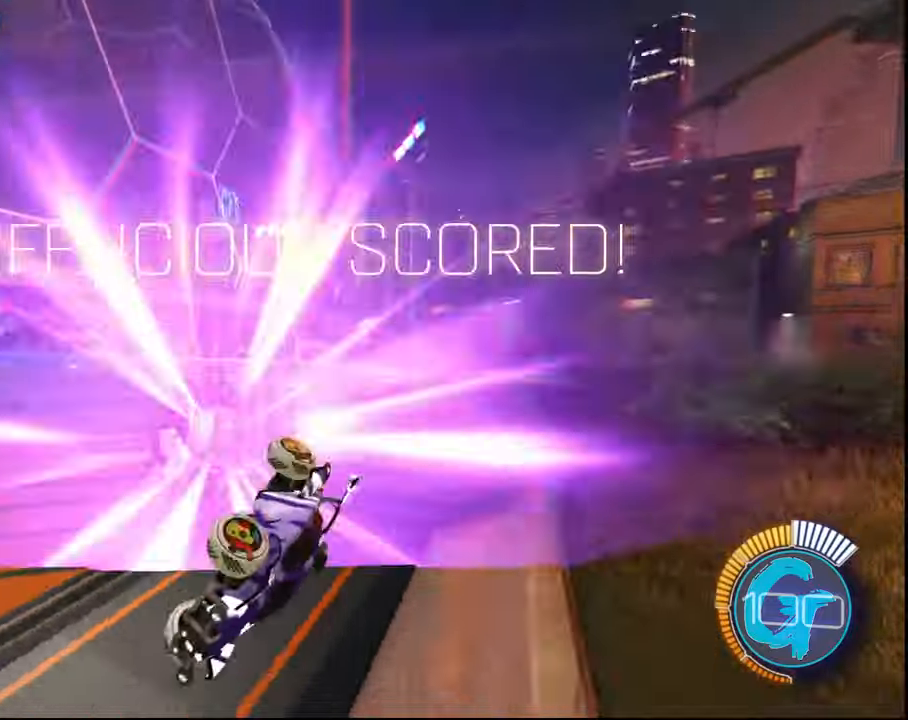
{"buttons": ["R2"], "left_stick": "center", "right_stick": "center", "events": [[200, "left_stick", "center"]]}